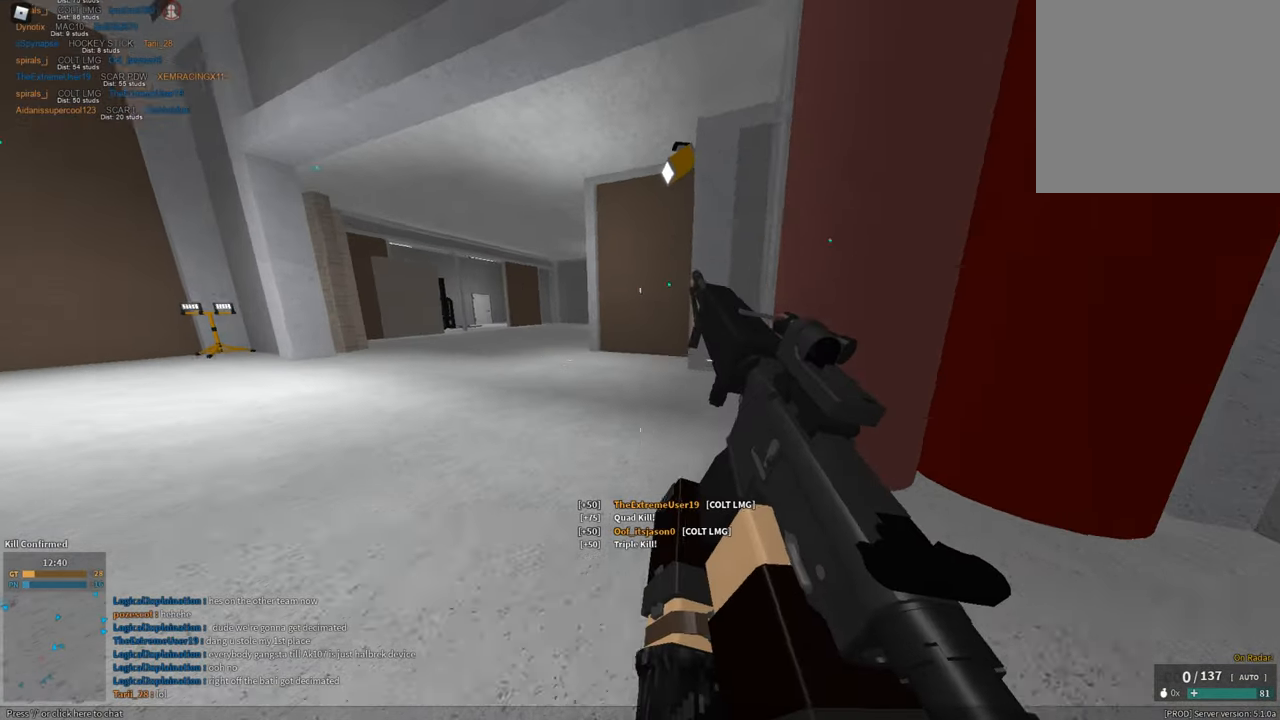
Gameplay with keyboard and mouse; each line is a JSON object with the keys and mouse buttons held at the frame after it. "events" lists presses ("down") and releases ("up") of "1", "2", "3", "a", "c", "ctrl", "d", "e", "f", "g", "h", "q", "r", "s", "shift", "space", "t", "tab", "v", "w", "x", "z", "mouse_left" and "mouse_right" between this image and that frame as [ms after this image, input, new state], when the widget could be followed in between. "mouse_left", "mouse_right" = the "left", "right" buttons of the "mouse" list. No other keys are recorded. Mouse movement is not recorded.
{"keys": ["shift"], "mouse": [], "events": [[16, "w", "up"], [166, "c", "down"], [300, "a", "up"], [300, "c", "up"], [300, "ctrl", "down"], [350, "ctrl", "up"], [350, "shift", "up"], [483, "shift", "down"]]}
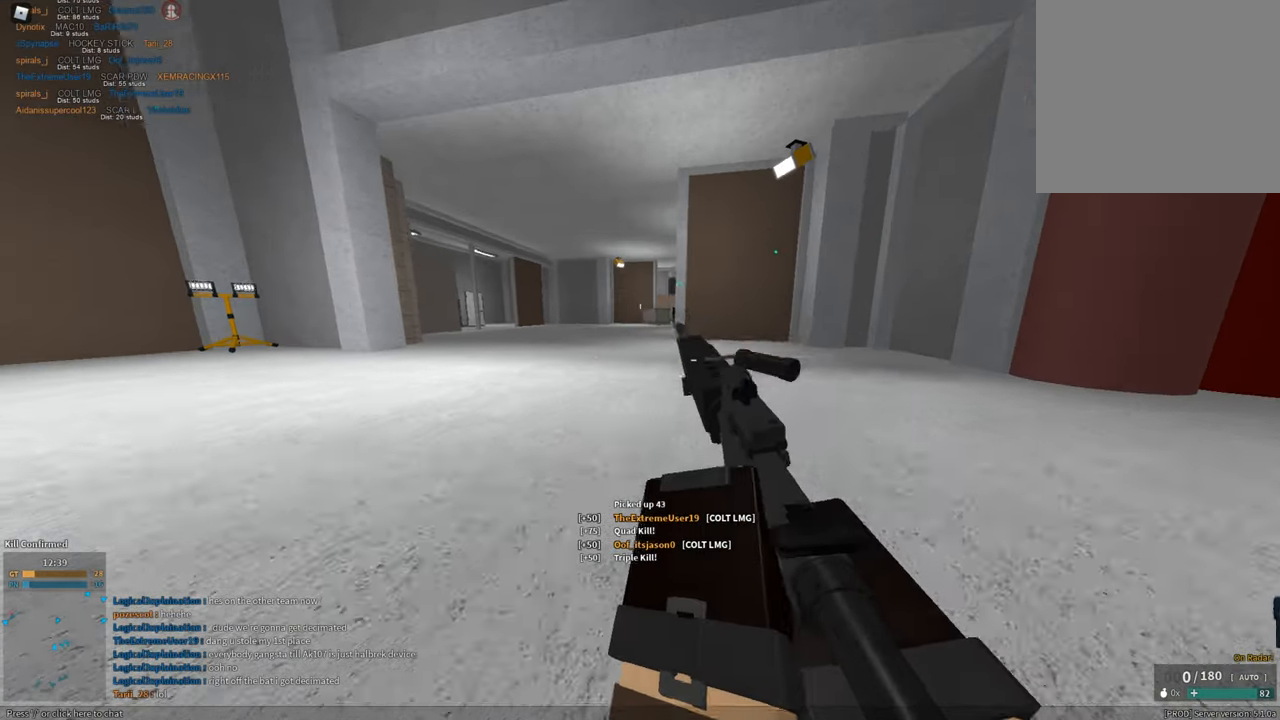
{"keys": ["s", "shift"], "mouse": [], "events": [[33, "d", "down"], [217, "space", "down"], [367, "s", "down"], [417, "space", "up"], [501, "d", "up"]]}
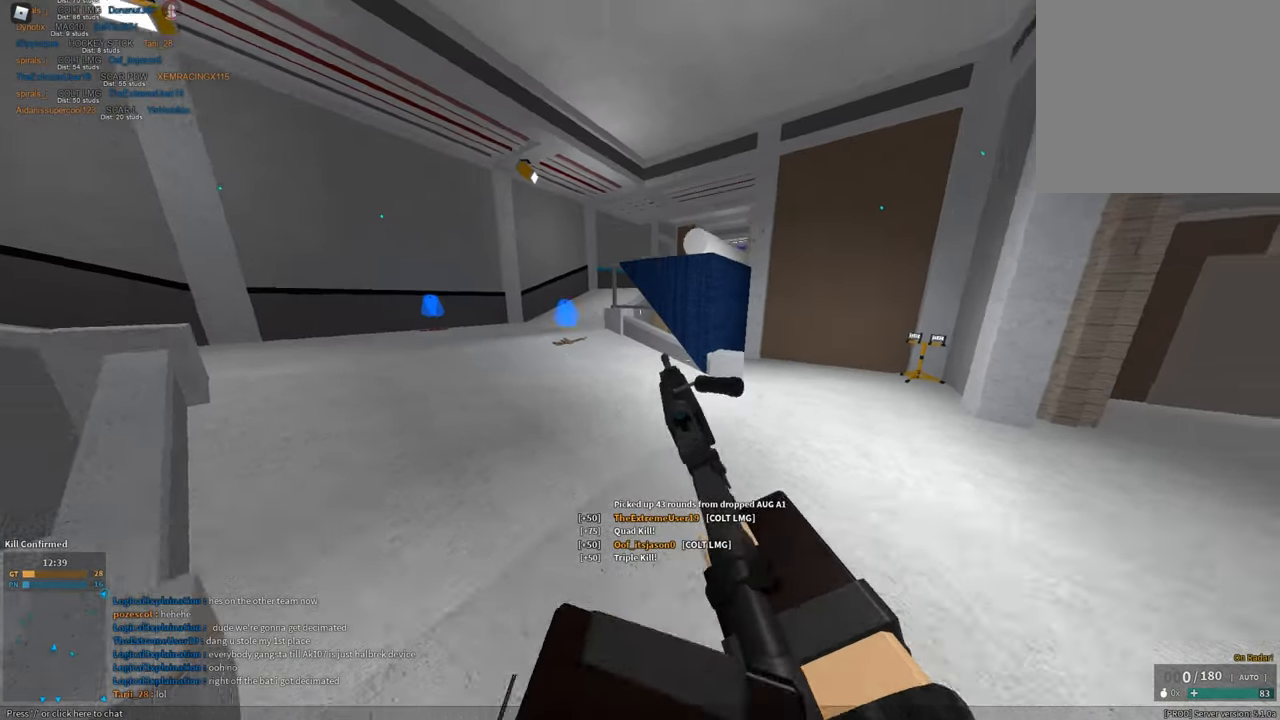
{"keys": ["shift", "w"], "mouse": [], "events": [[100, "s", "up"], [150, "a", "down"], [233, "w", "down"], [333, "a", "up"]]}
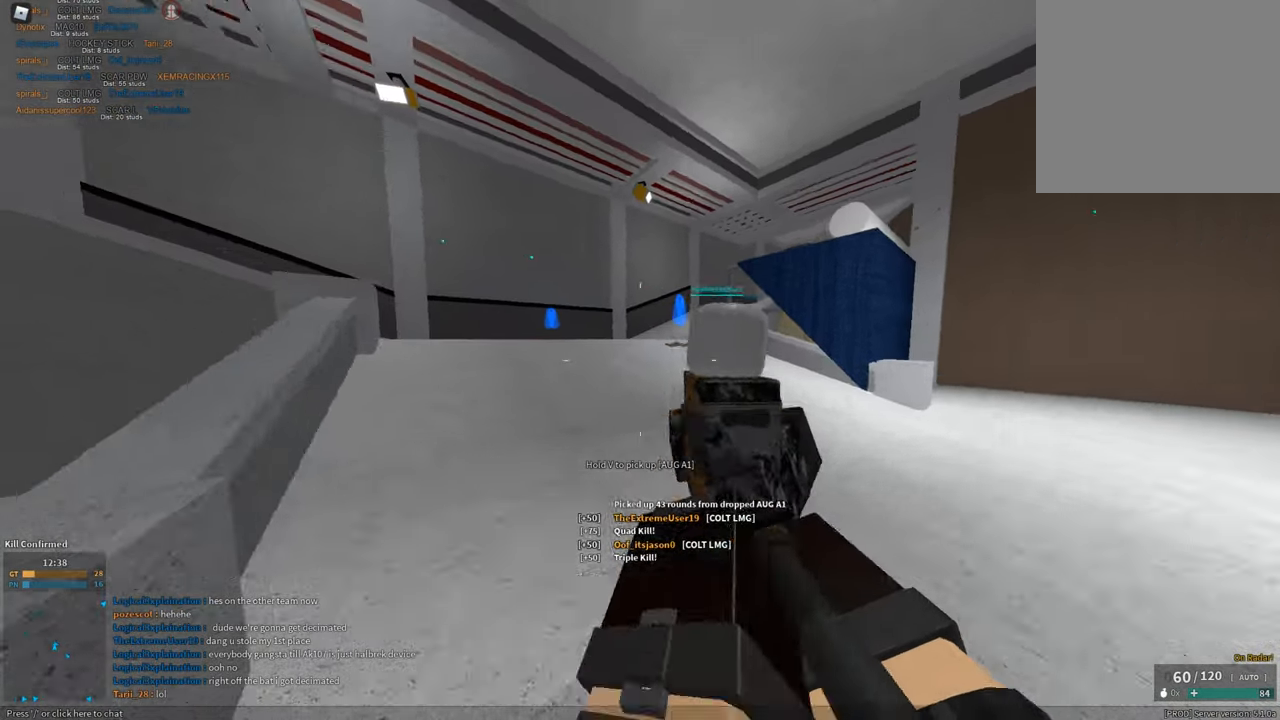
{"keys": ["shift", "w"], "mouse": [], "events": []}
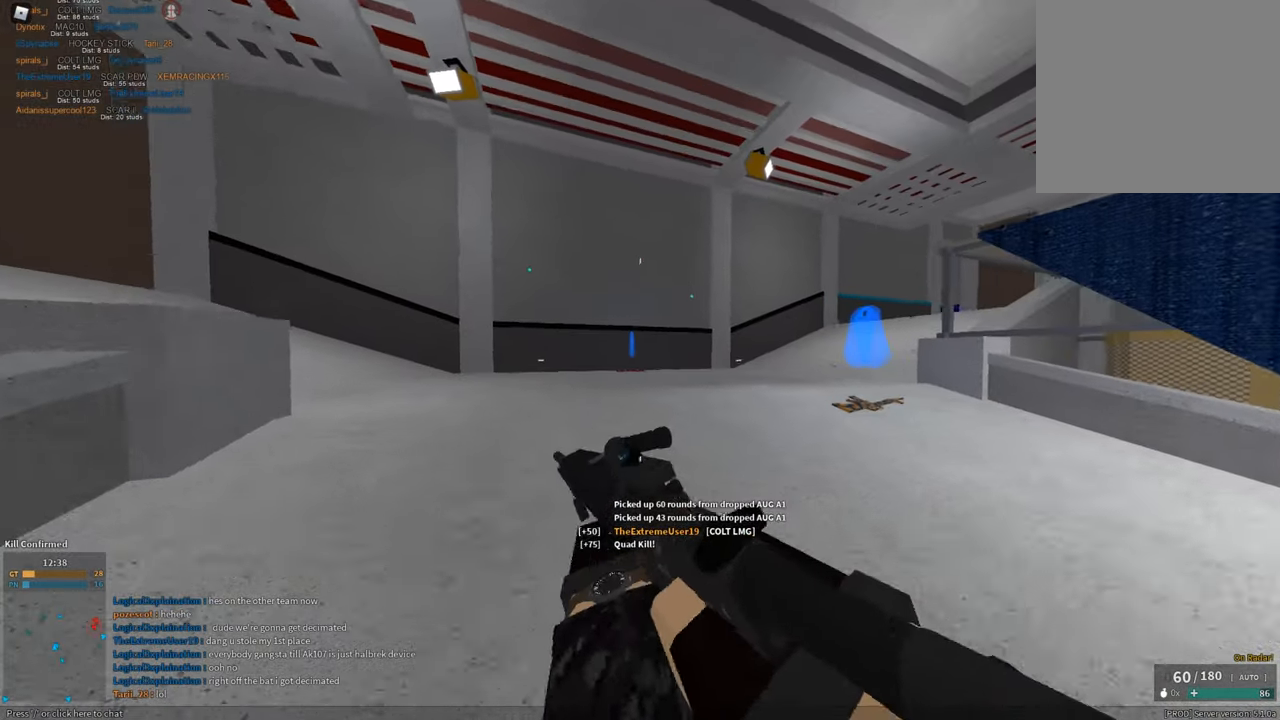
{"keys": ["shift", "w"], "mouse": [], "events": [[266, "space", "down"], [417, "z", "down"], [450, "space", "up"], [500, "z", "up"]]}
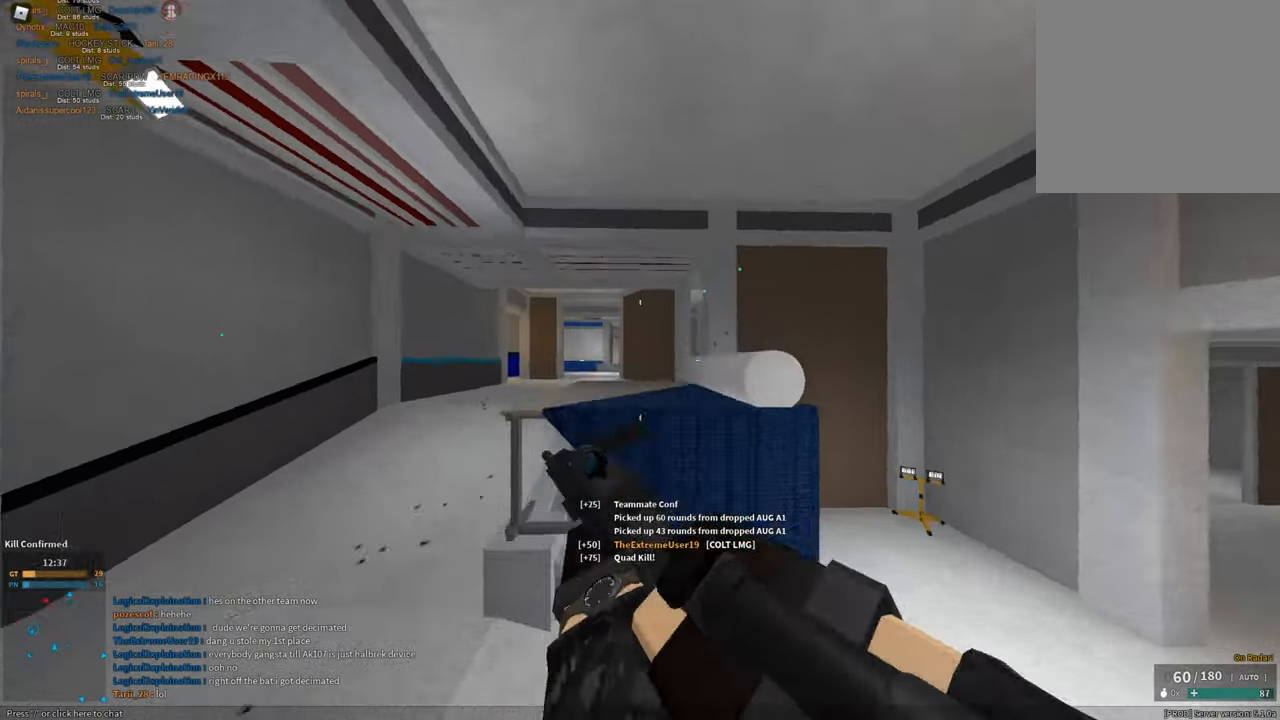
{"keys": ["shift", "w"], "mouse": [], "events": [[50, "mouse_right", "down"], [50, "space", "down"], [100, "mouse_right", "up"], [100, "shift", "up"], [151, "shift", "down"], [234, "space", "up"], [284, "3", "down"], [384, "3", "up"]]}
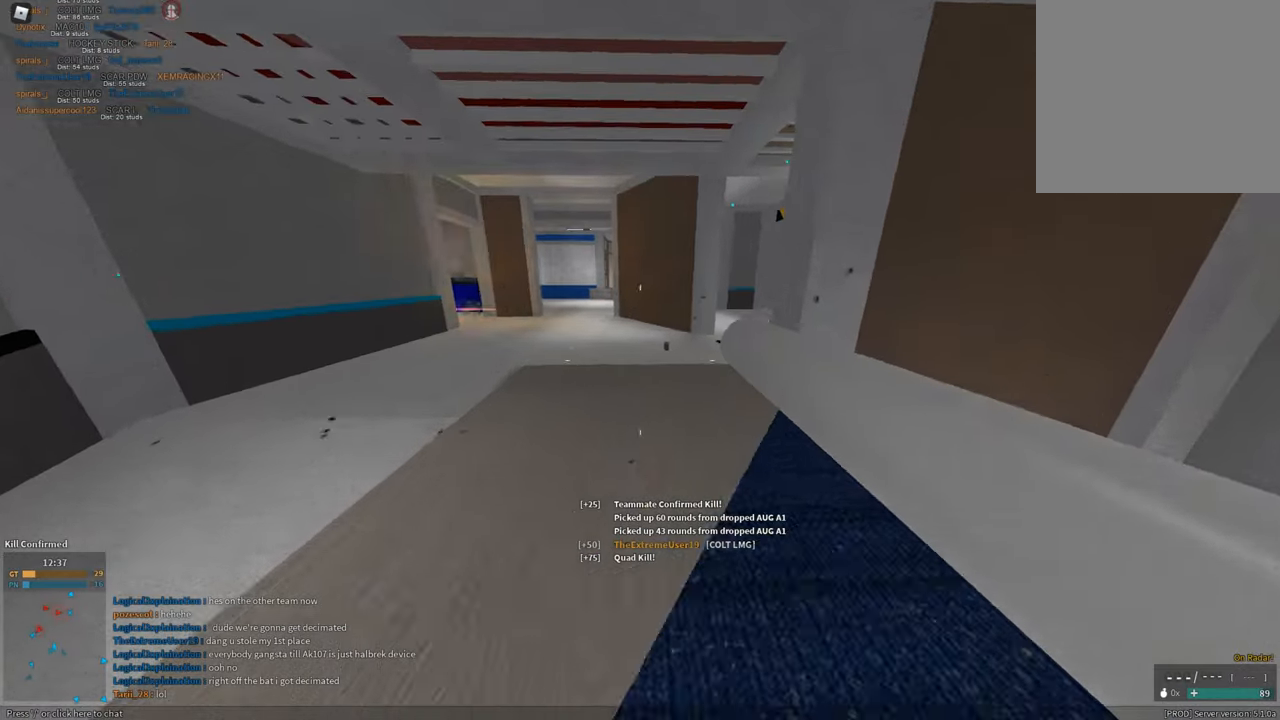
{"keys": ["shift", "w"], "mouse": [], "events": [[150, "mouse_left", "down"], [250, "mouse_left", "up"], [250, "space", "down"], [350, "1", "down"], [434, "1", "up"], [484, "space", "up"]]}
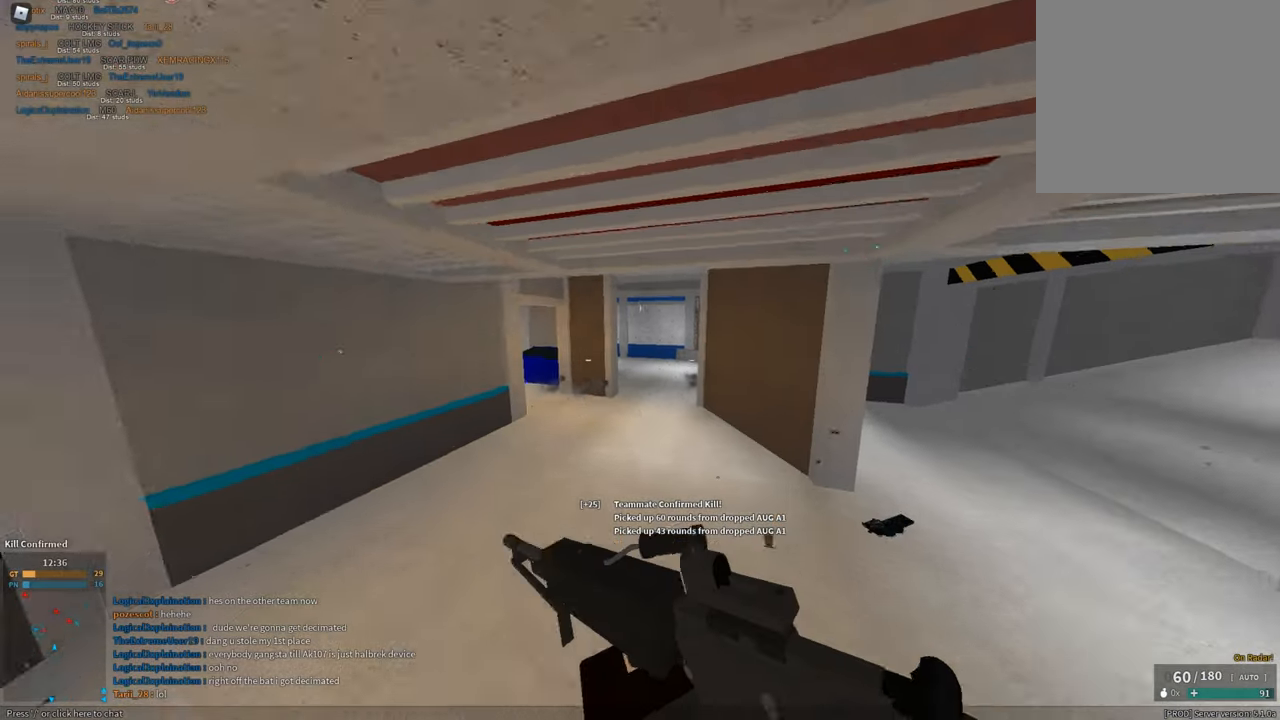
{"keys": ["d", "shift", "w"], "mouse": [], "events": [[233, "d", "down"]]}
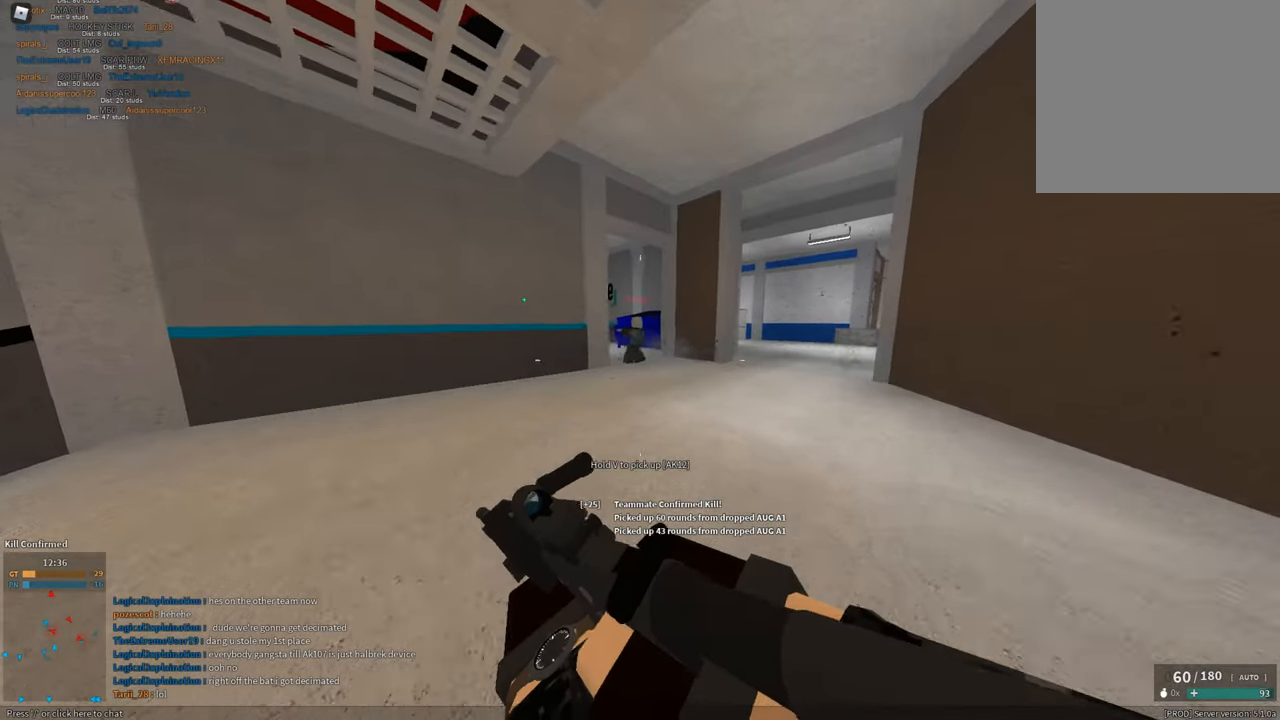
{"keys": ["d", "w"], "mouse": ["left", "right"], "events": [[117, "space", "down"], [151, "shift", "up"], [201, "mouse_right", "down"], [251, "space", "up"], [384, "mouse_left", "down"]]}
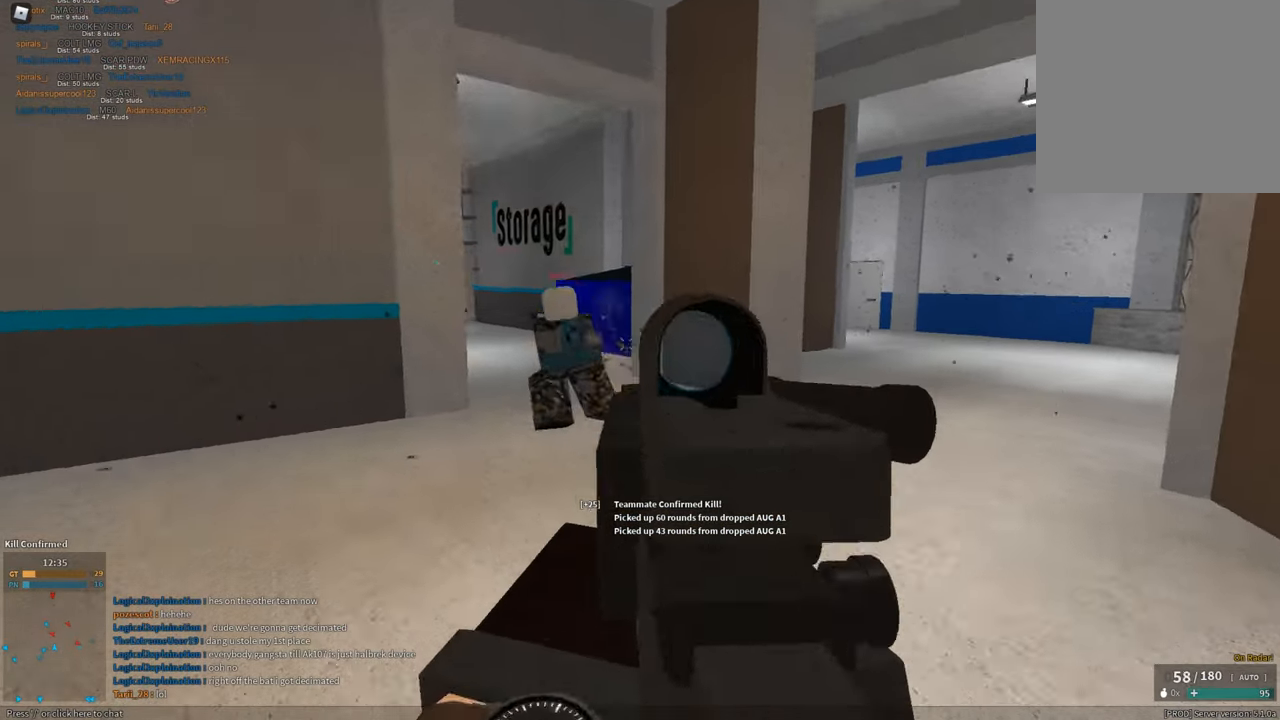
{"keys": ["d", "w"], "mouse": ["left", "right"], "events": []}
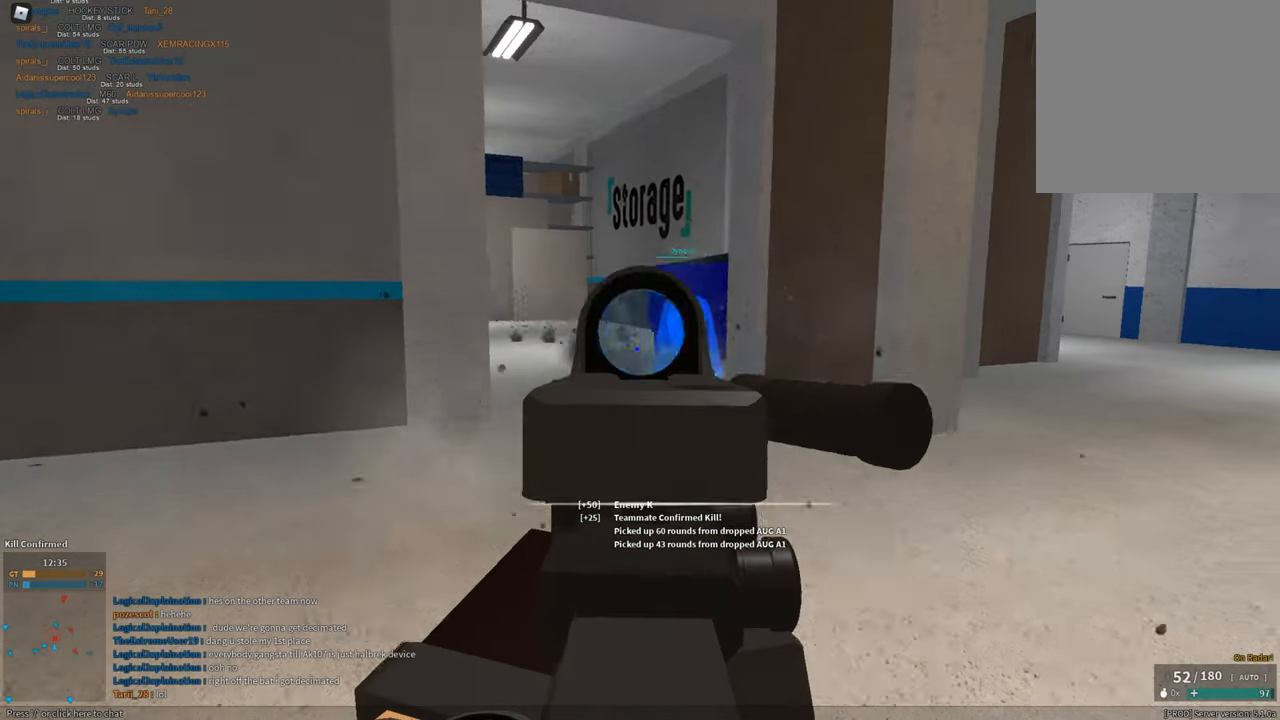
{"keys": ["d", "shift", "w"], "mouse": [], "events": [[184, "mouse_left", "up"], [184, "mouse_right", "up"], [184, "space", "down"], [234, "shift", "down"], [417, "space", "up"]]}
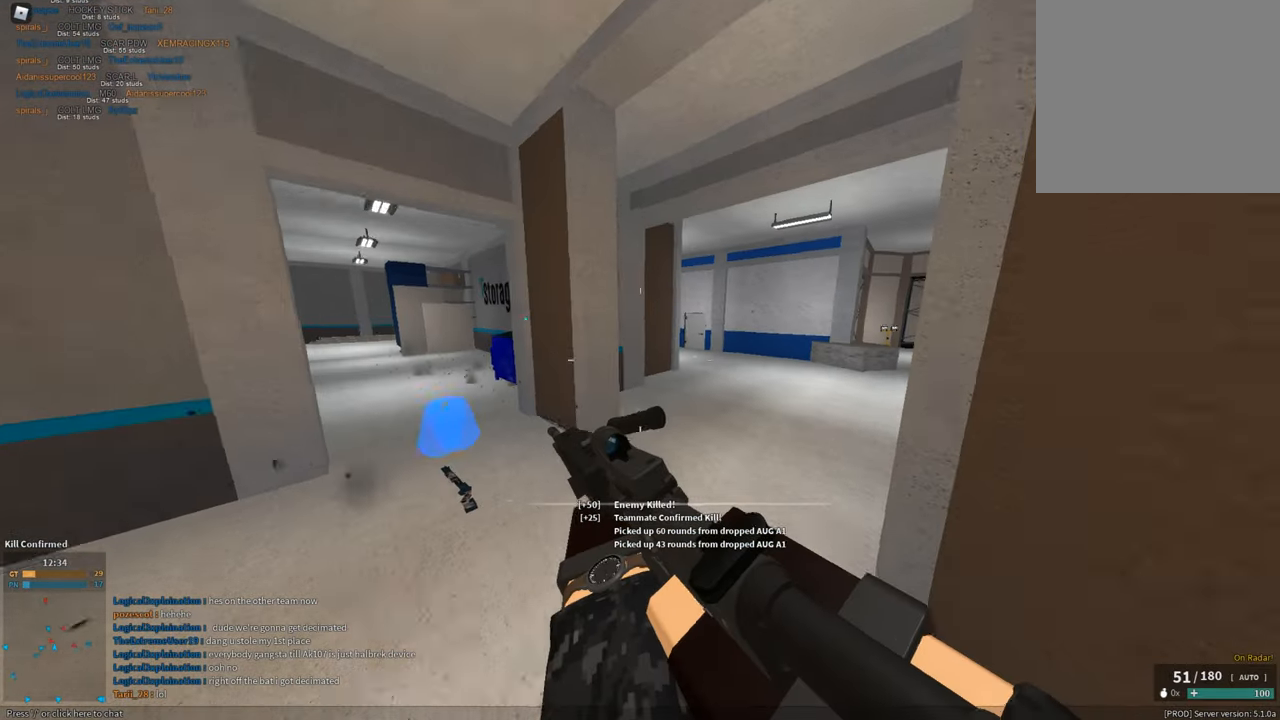
{"keys": ["shift", "space", "w"], "mouse": [], "events": [[67, "d", "up"], [200, "c", "down"], [200, "ctrl", "down"], [300, "c", "up"], [300, "ctrl", "up"], [300, "shift", "up"], [300, "w", "up"], [434, "shift", "down"], [434, "w", "down"], [484, "space", "down"]]}
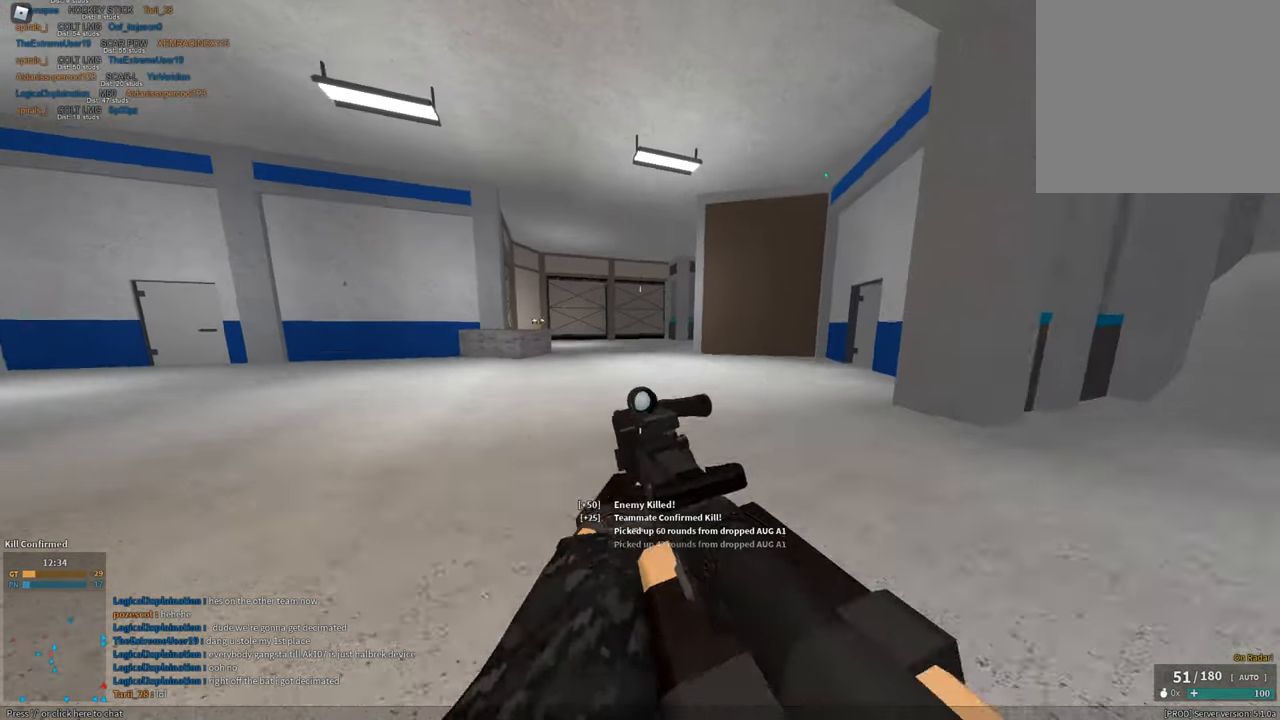
{"keys": ["shift", "w"], "mouse": [], "events": [[167, "space", "up"], [267, "a", "down"], [401, "a", "up"]]}
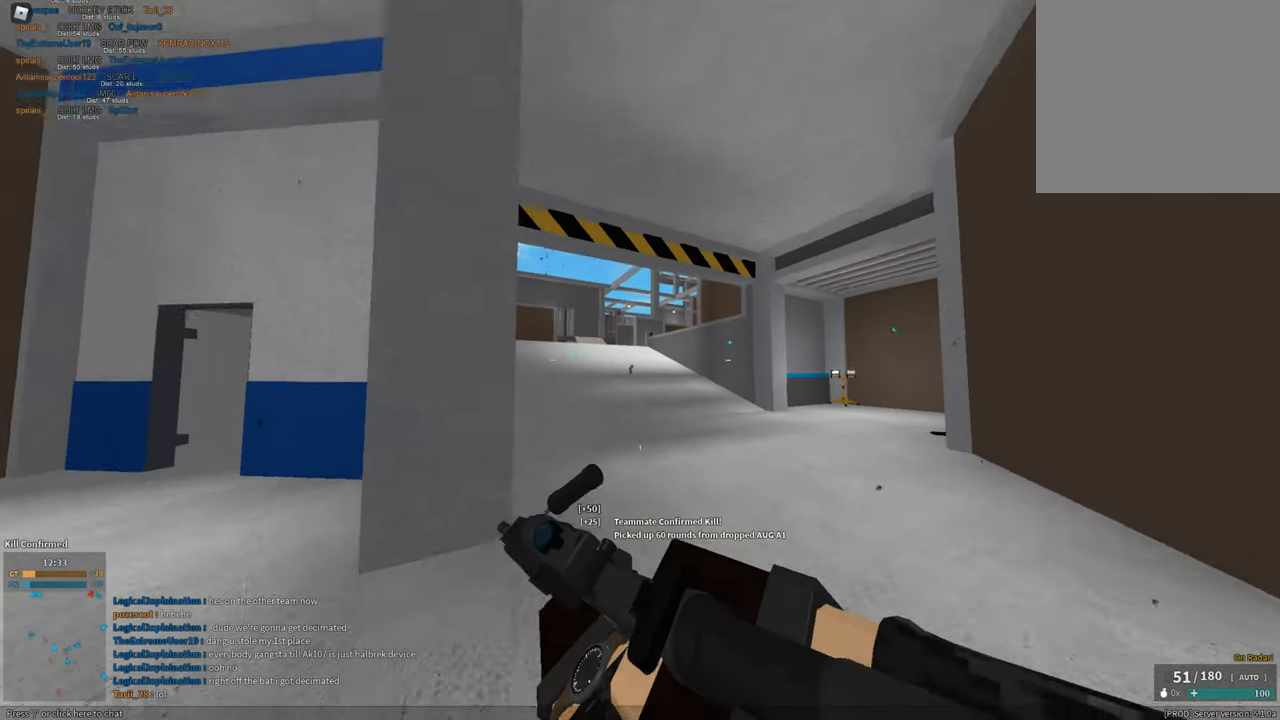
{"keys": ["c", "ctrl", "shift", "w"], "mouse": [], "events": [[417, "c", "down"], [467, "ctrl", "down"]]}
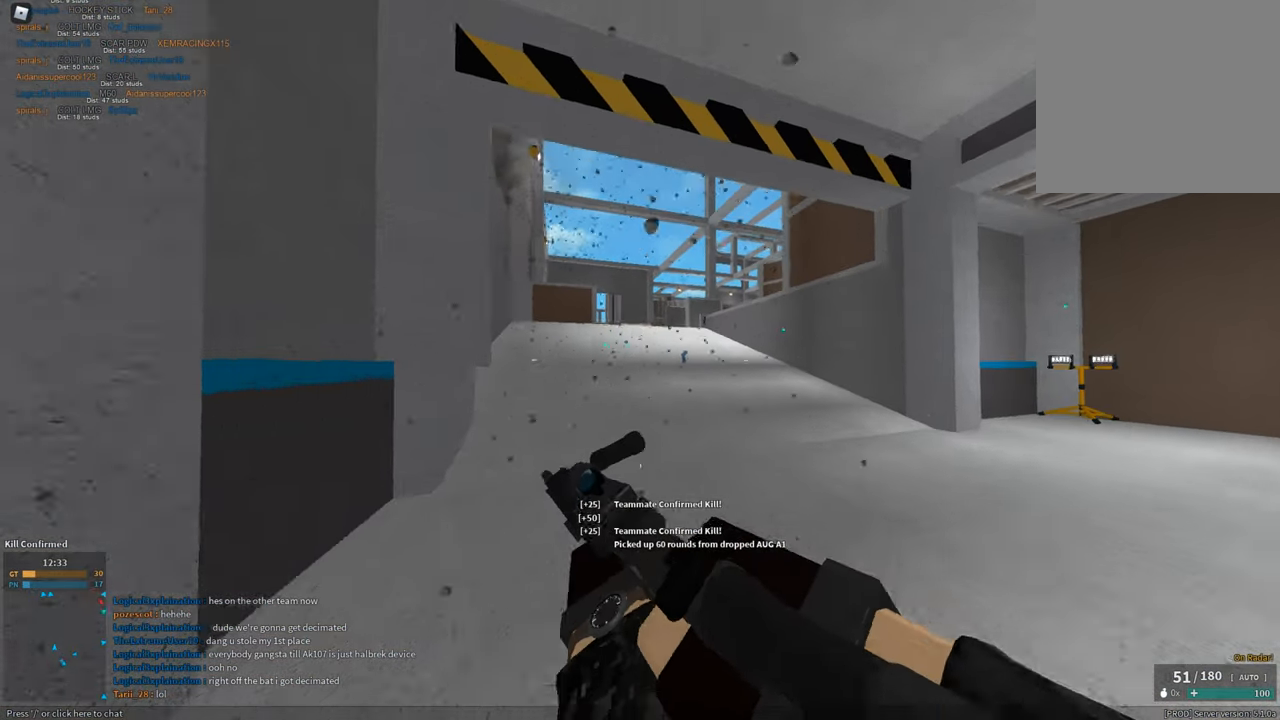
{"keys": ["shift", "space", "w"], "mouse": [], "events": [[17, "c", "up"], [50, "ctrl", "up"], [50, "shift", "up"], [50, "w", "up"], [201, "shift", "down"], [201, "w", "down"], [301, "r", "down"], [384, "space", "down"], [434, "r", "up"]]}
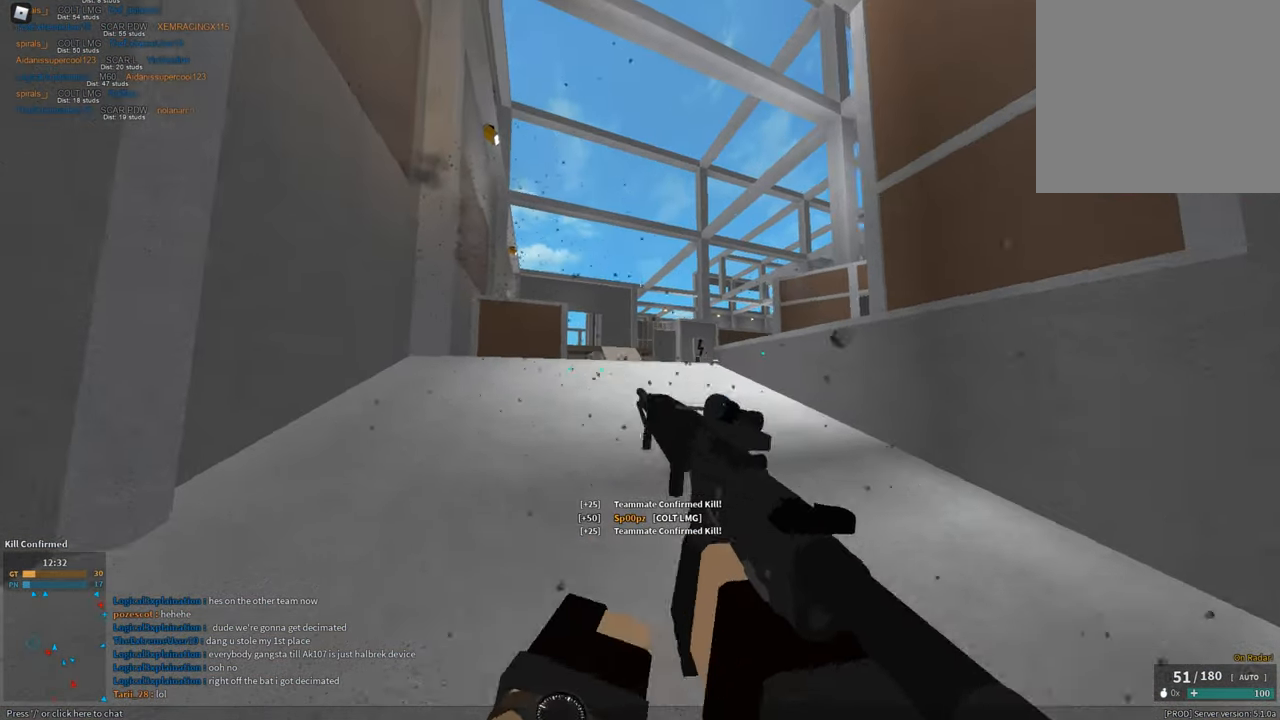
{"keys": ["shift", "w"], "mouse": [], "events": [[67, "space", "up"]]}
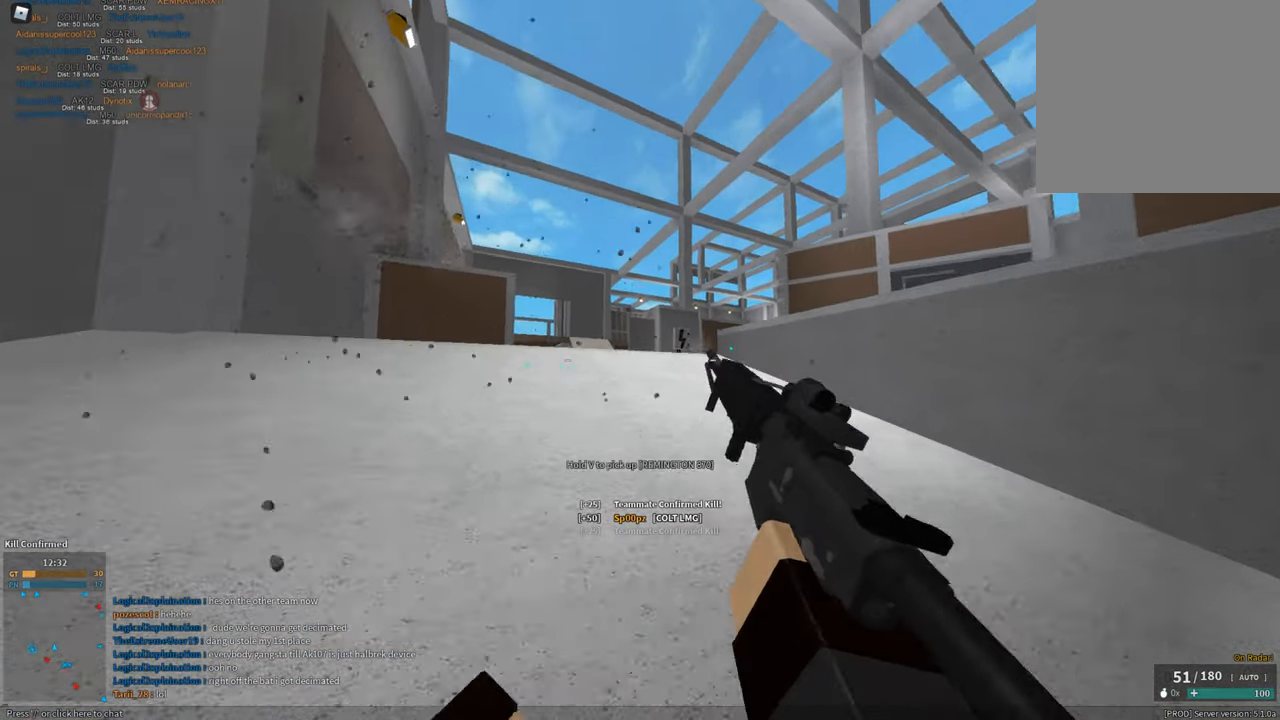
{"keys": ["shift", "w"], "mouse": [], "events": [[100, "c", "down"], [100, "ctrl", "down"], [183, "c", "up"], [233, "ctrl", "up"], [233, "shift", "up"], [233, "w", "up"], [317, "shift", "down"], [367, "w", "down"]]}
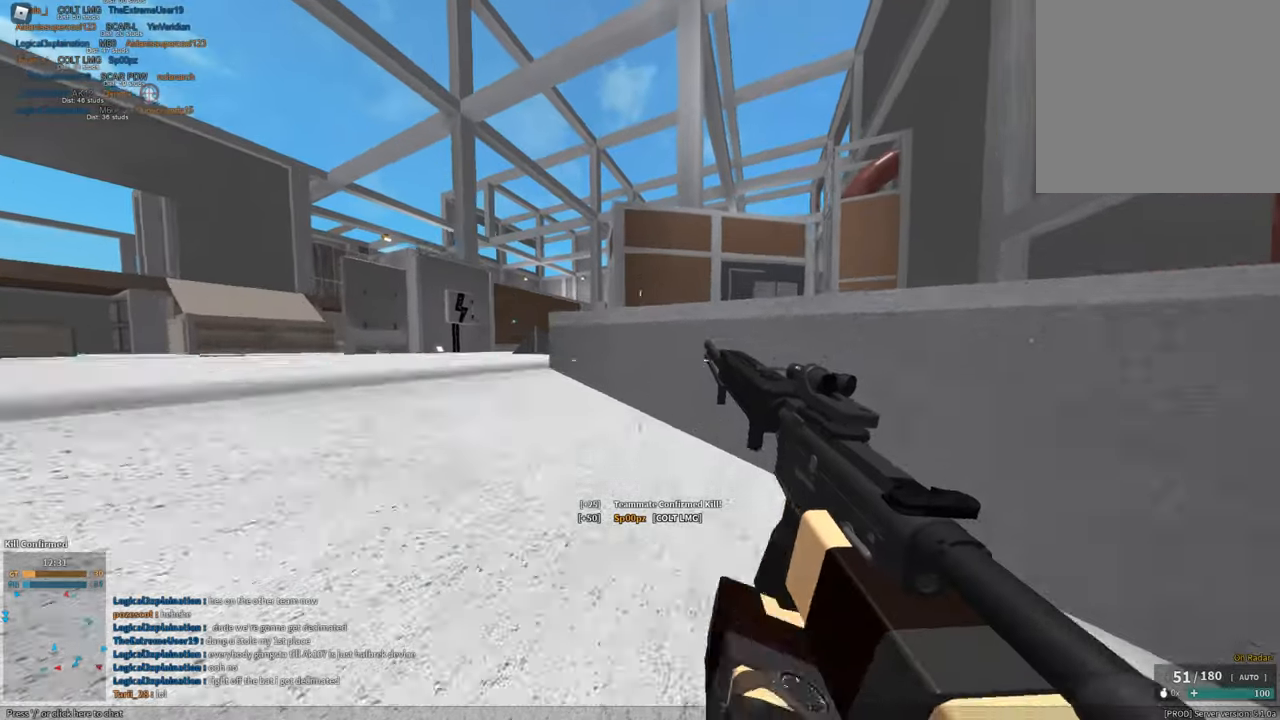
{"keys": ["a", "shift", "w"], "mouse": [], "events": [[17, "space", "down"], [201, "space", "up"], [251, "a", "down"]]}
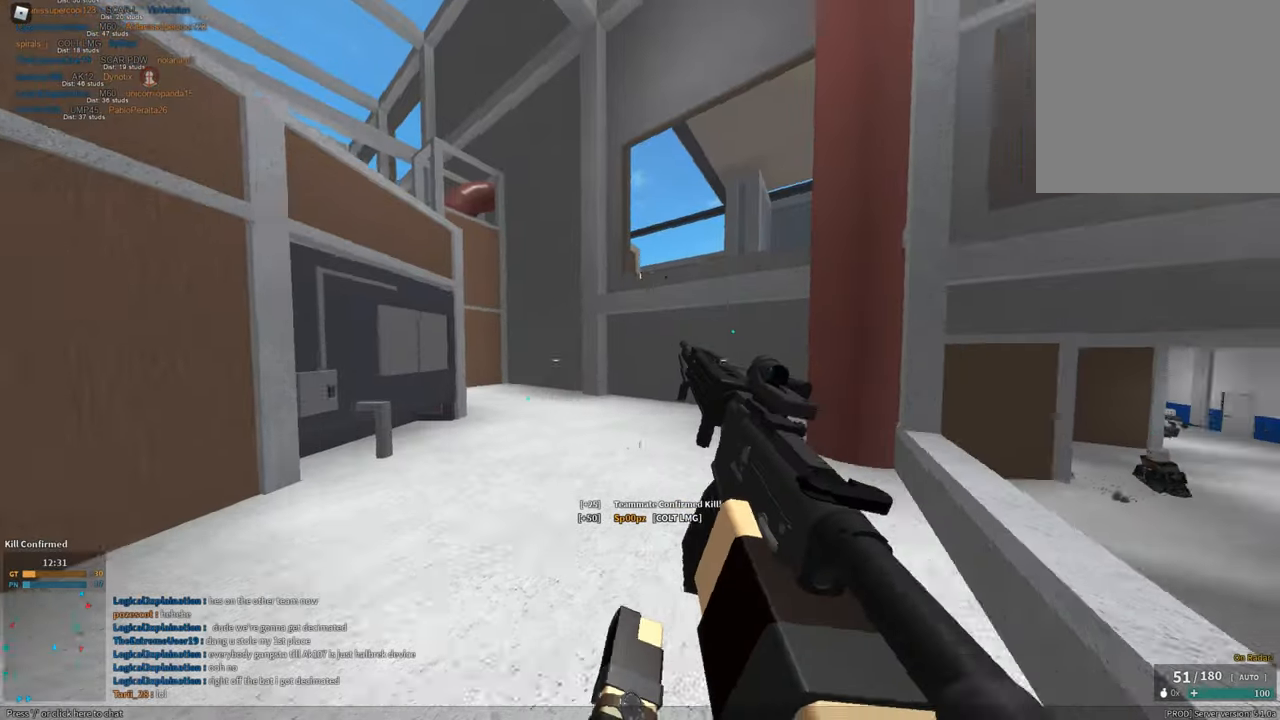
{"keys": ["shift", "space", "w"], "mouse": [], "events": [[17, "a", "up"], [400, "space", "down"]]}
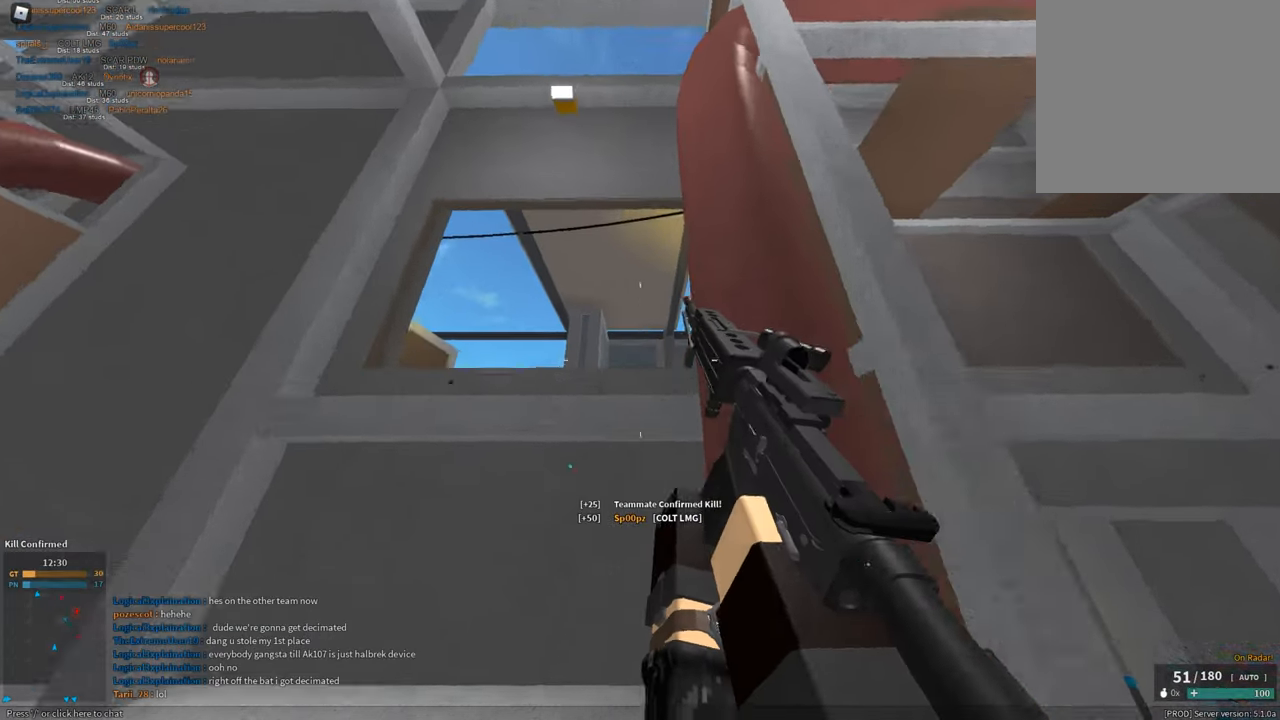
{"keys": ["shift", "space", "w"], "mouse": [], "events": [[84, "space", "up"], [84, "z", "down"], [184, "z", "up"], [267, "shift", "up"], [317, "mouse_left", "down"], [317, "w", "up"], [367, "w", "down"], [417, "mouse_left", "up"], [417, "shift", "down"], [467, "space", "down"]]}
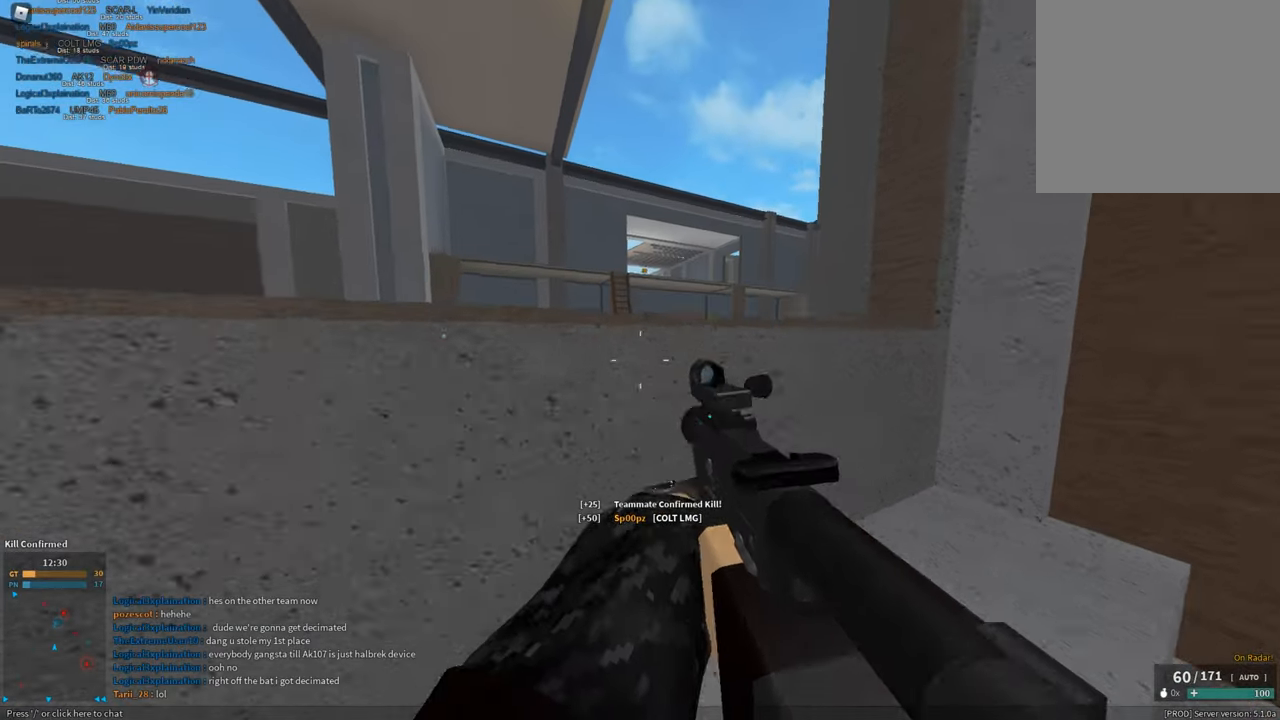
{"keys": ["shift", "w"], "mouse": [], "events": [[17, "shift", "up"], [67, "space", "up"], [67, "w", "up"], [150, "shift", "down"], [150, "space", "down"], [150, "w", "down"], [250, "shift", "up"], [250, "w", "up"], [300, "space", "up"], [334, "shift", "down"], [334, "space", "down"], [384, "shift", "up"], [484, "shift", "down"], [484, "space", "up"], [484, "w", "down"]]}
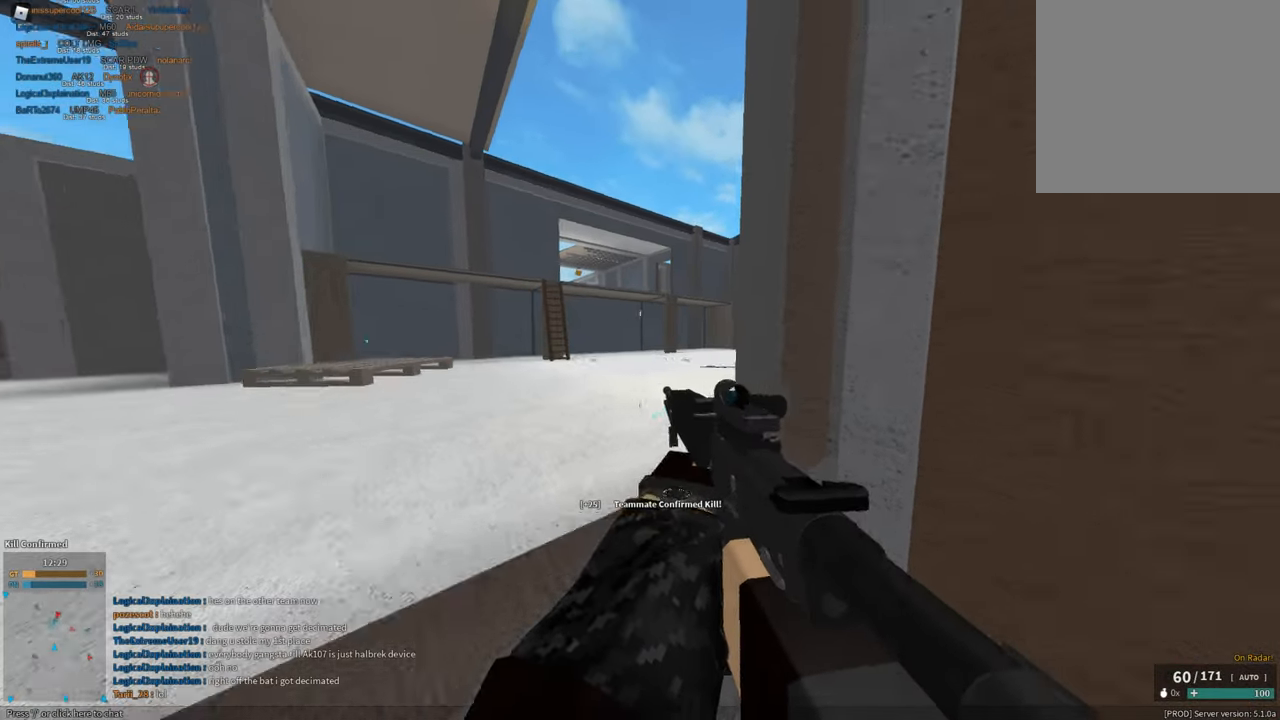
{"keys": ["e", "shift", "w"], "mouse": [], "events": [[117, "space", "down"], [267, "space", "up"], [301, "space", "down"], [401, "space", "up"], [501, "e", "down"]]}
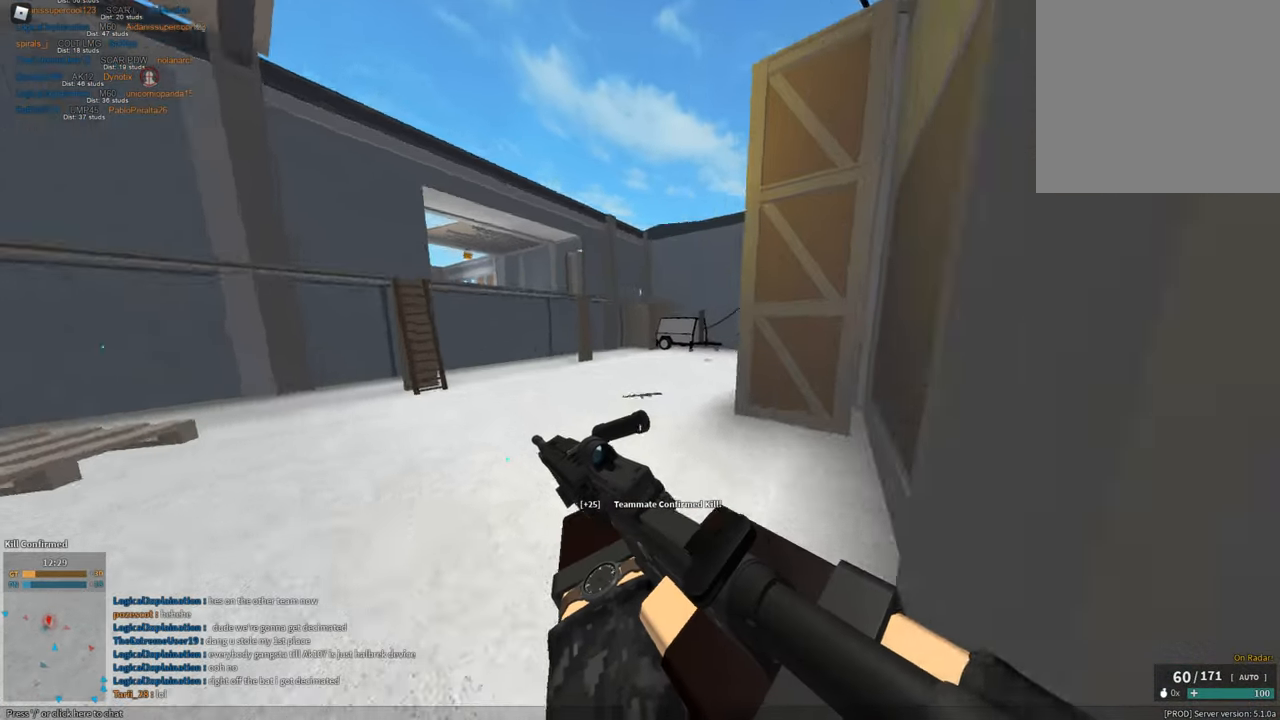
{"keys": ["d", "shift", "w"], "mouse": [], "events": [[83, "e", "up"], [267, "d", "down"]]}
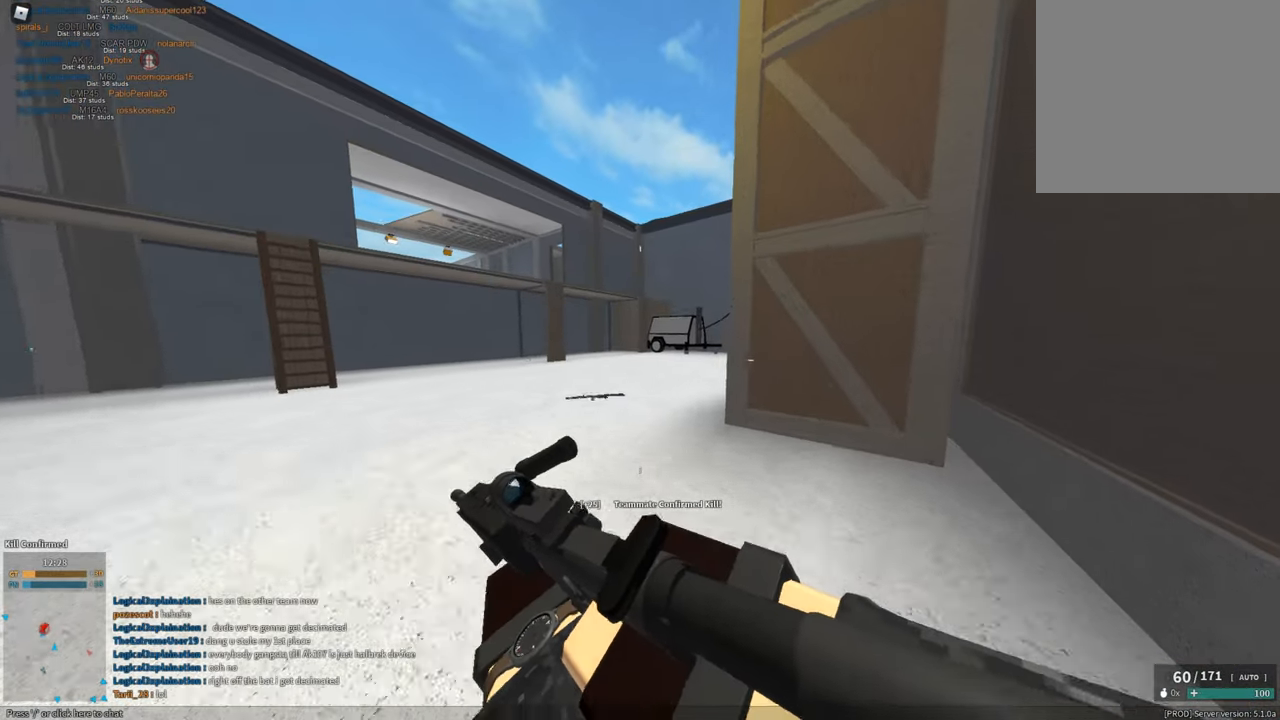
{"keys": ["shift", "w"], "mouse": [], "events": [[50, "d", "up"]]}
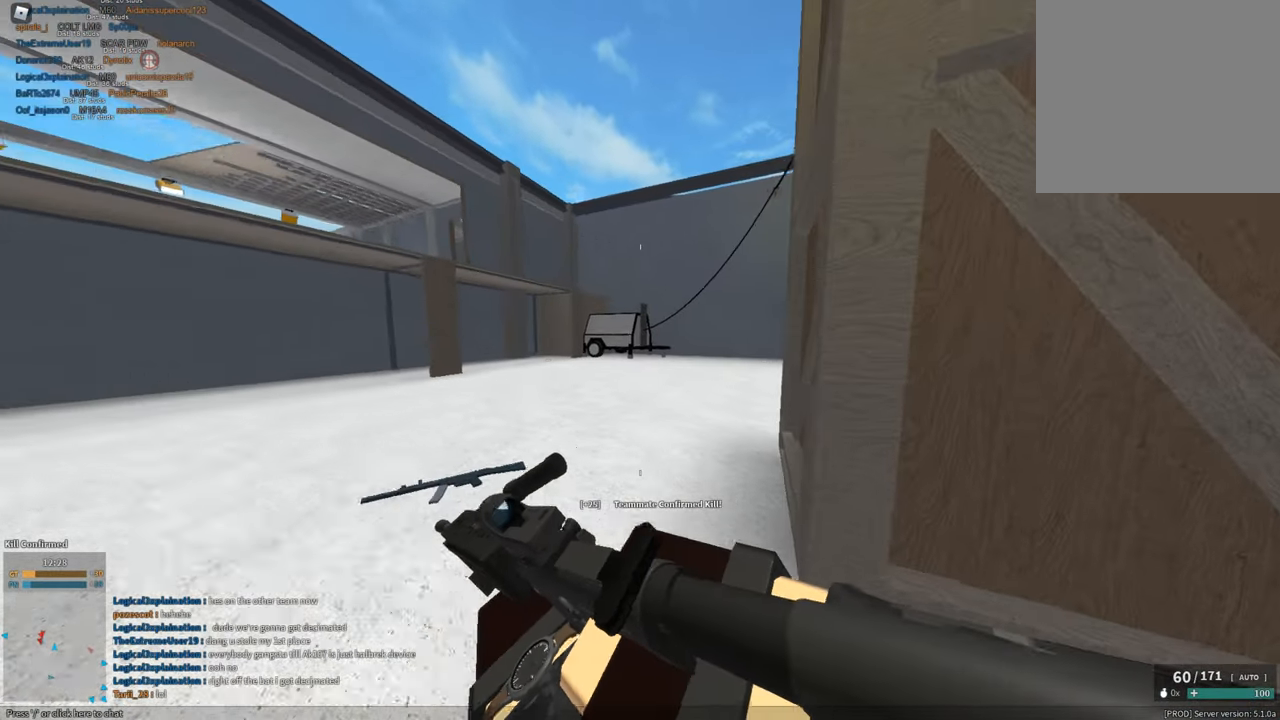
{"keys": ["shift", "w"], "mouse": [], "events": [[17, "3", "down"], [67, "shift", "up"], [117, "3", "up"], [167, "shift", "down"]]}
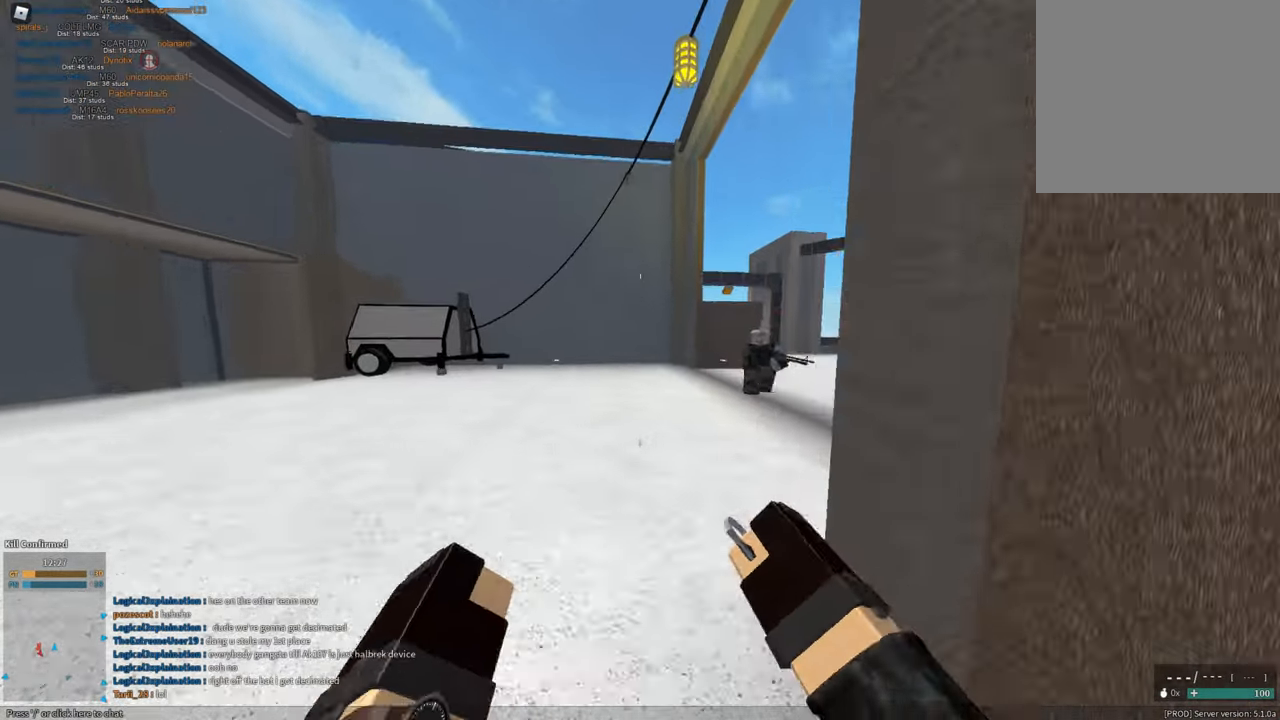
{"keys": ["d", "s"], "mouse": [], "events": [[50, "mouse_left", "down"], [134, "mouse_left", "up"], [234, "1", "down"], [267, "1", "up"], [267, "space", "down"], [317, "shift", "up"], [317, "w", "up"], [417, "shift", "down"], [467, "d", "down"], [467, "s", "down"], [467, "shift", "up"], [467, "space", "up"]]}
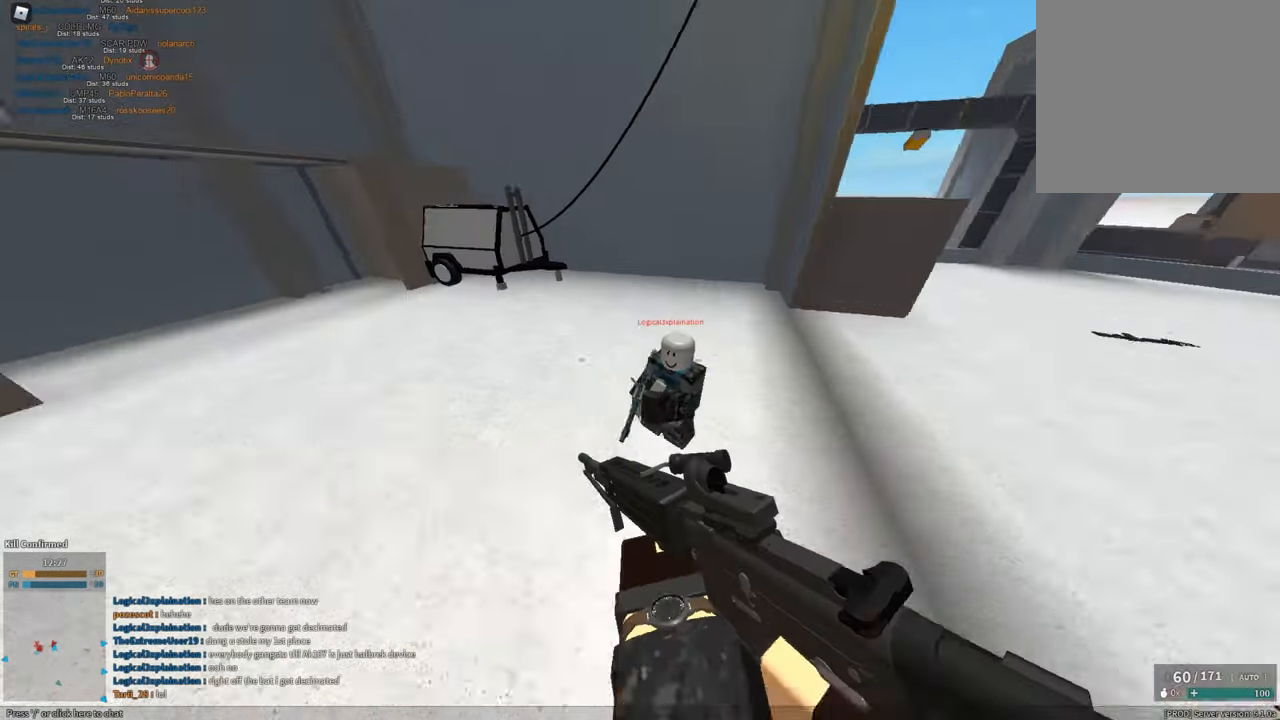
{"keys": ["d"], "mouse": ["left"], "events": [[133, "s", "up"], [200, "mouse_left", "down"]]}
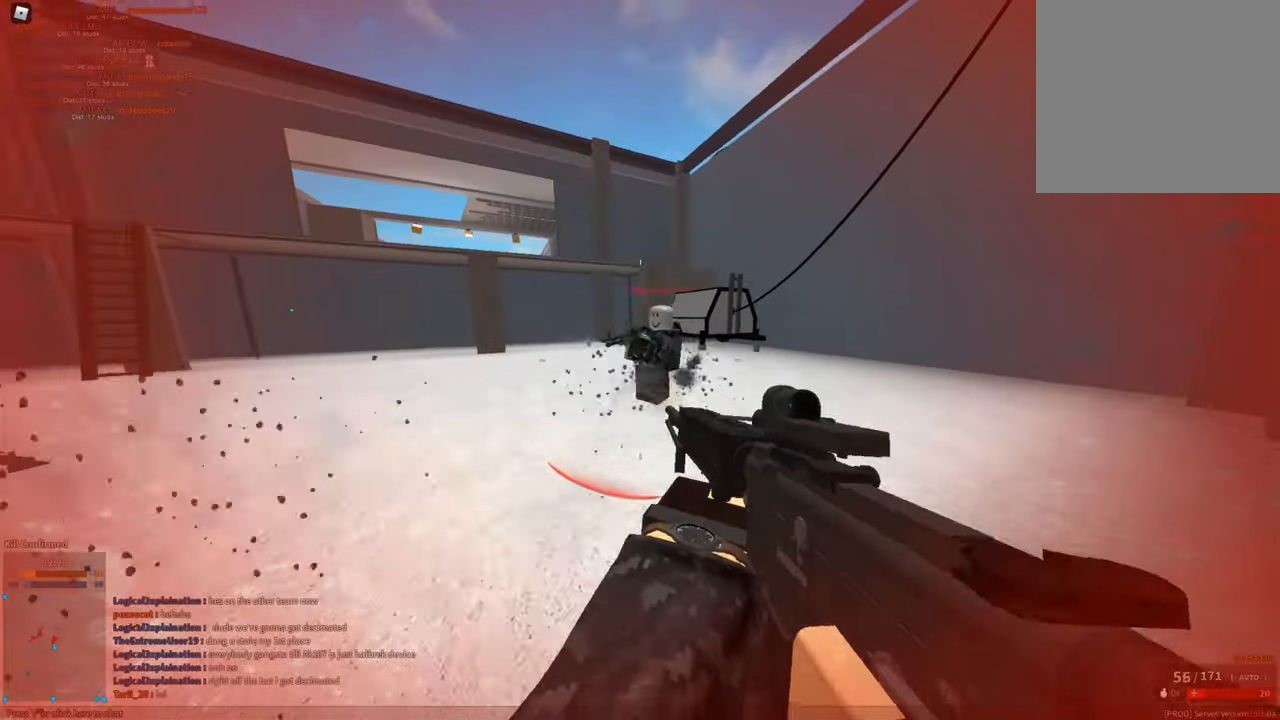
{"keys": [], "mouse": [], "events": [[201, "mouse_left", "up"], [201, "shift", "down"], [201, "w", "down"], [251, "d", "up"], [251, "space", "down"], [351, "z", "down"], [401, "mouse_right", "down"], [451, "mouse_right", "up"], [451, "space", "up"], [451, "z", "up"], [501, "shift", "up"], [501, "w", "up"]]}